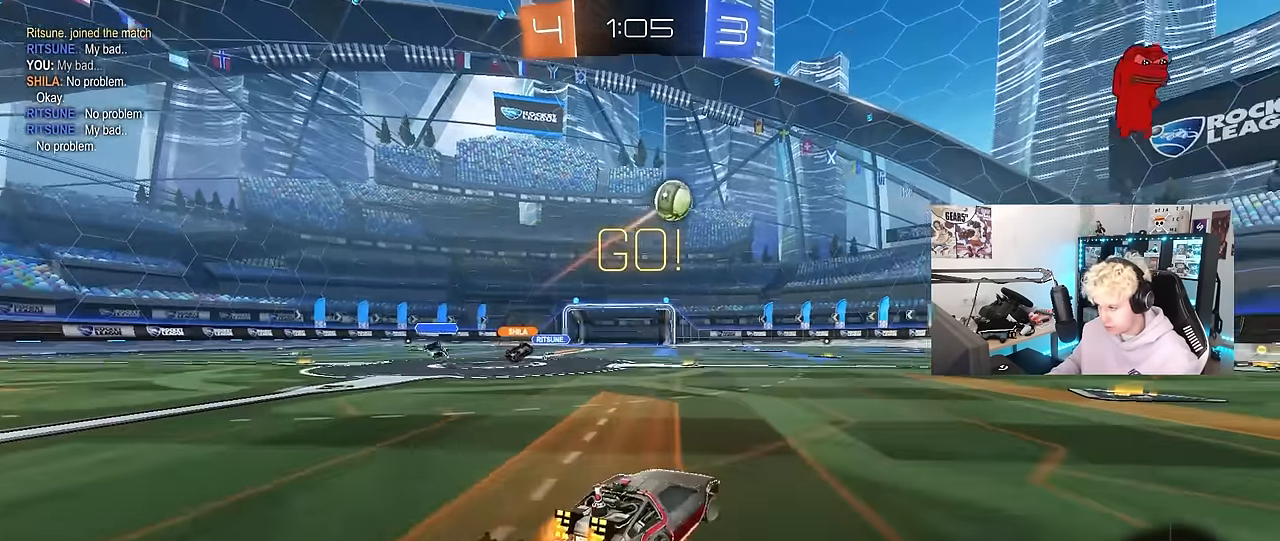
Gameplay with keyboard and mouse; each line is a JSON object with the keys and mouse buttons held at the frame after it. "events" lists presses ("down") and releases ("up") of "1", "2", "3", "4", "5", "a", "alt", "c", "caps_lock", "ctrl", "d", "e", "f", "g", "q", "r", "s", "shift", "space", "t", "tab", "v", "w", "x", "z", "mouse_left", "mouse_wheel" and "mouse_right" between this image and that frame as [ms after this image, input, new state], when the widget could be followed in between. "mouse_left", "mouse_wheel", "mouse_right" = the "left", "wheel", "right" buttons of the "mouse" list. No other keys are recorded. "wheel" means that the mouse wheel is clicked or scrolled. "mouse_move" is the direction in which the mouse moves at that frame (one of eight, or "still"), when it could be read.
{"keys": ["d", "w"], "mouse": ["left"], "mouse_move": "down-left", "events": [[16, "mouse_left", "down"], [100, "d", "up"], [383, "d", "down"]]}
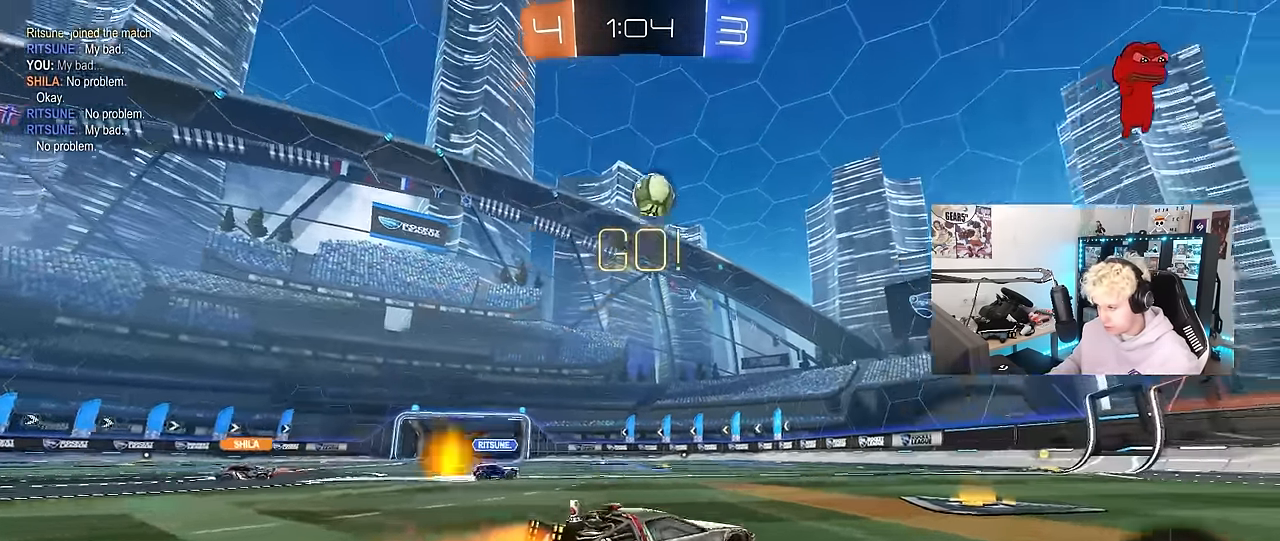
{"keys": ["d", "w"], "mouse": [], "mouse_move": "still", "events": [[66, "d", "up"], [166, "d", "down"], [166, "mouse_left", "up"], [316, "shift", "down"], [400, "shift", "up"]]}
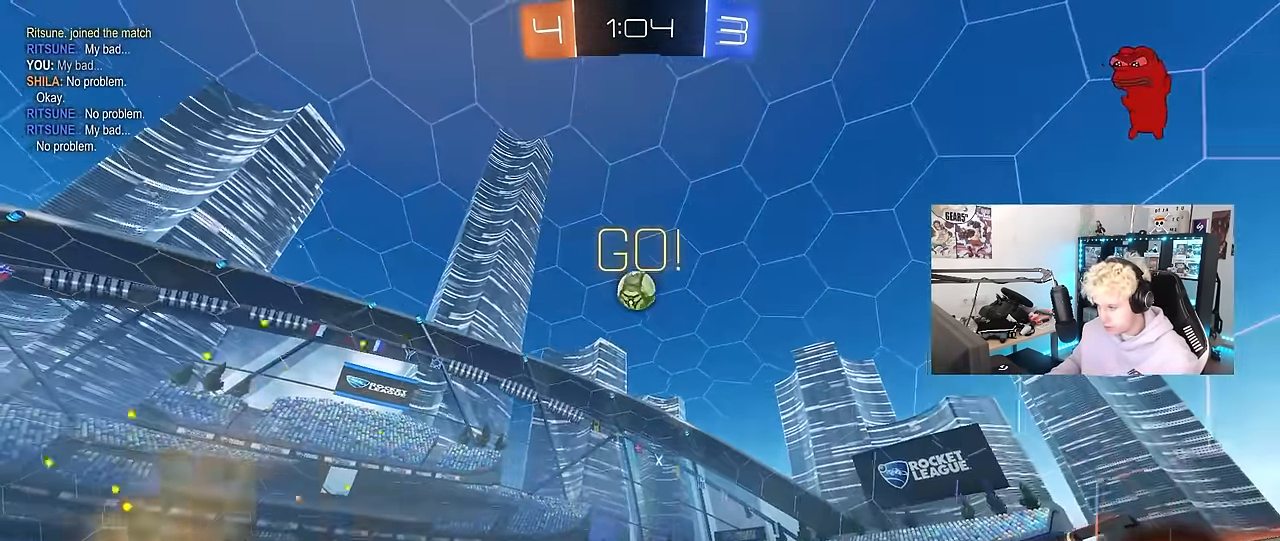
{"keys": ["a", "w"], "mouse": [], "mouse_move": "still", "events": [[133, "d", "up"], [183, "a", "down"], [183, "shift", "down"], [466, "shift", "up"]]}
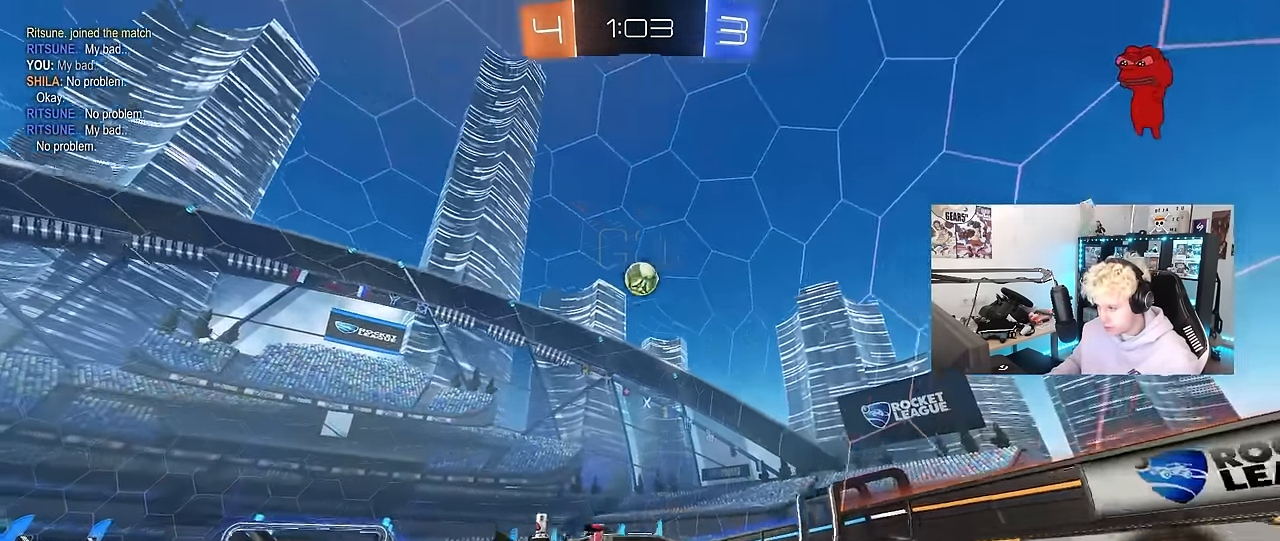
{"keys": ["a", "w"], "mouse": [], "mouse_move": "still", "events": []}
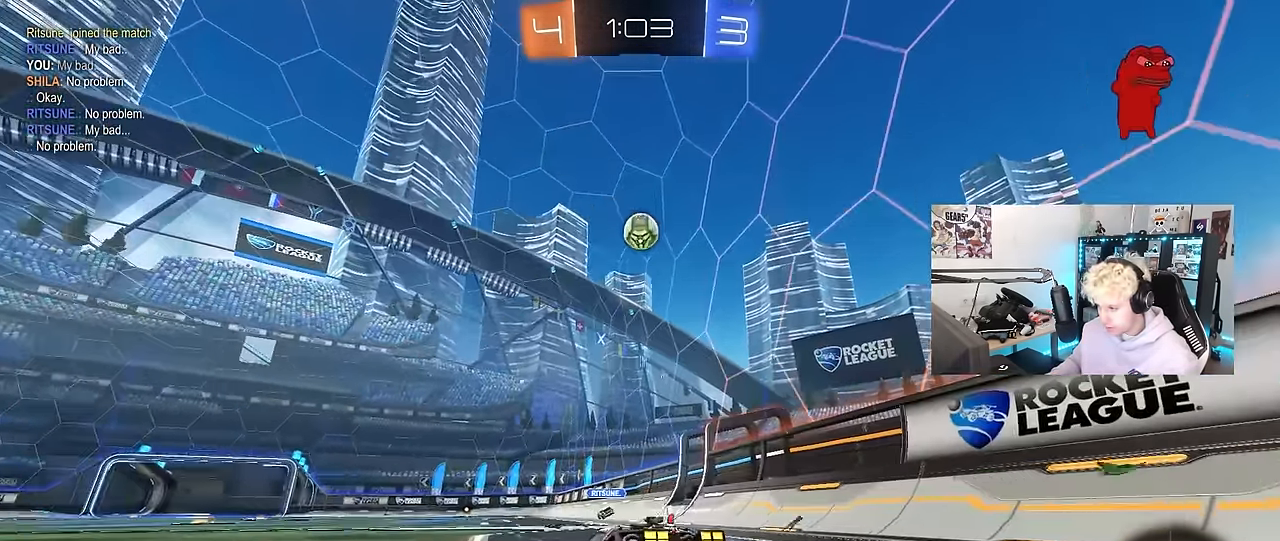
{"keys": ["d", "w"], "mouse": ["left"], "mouse_move": "still", "events": [[216, "a", "up"], [216, "mouse_left", "down"], [400, "d", "down"]]}
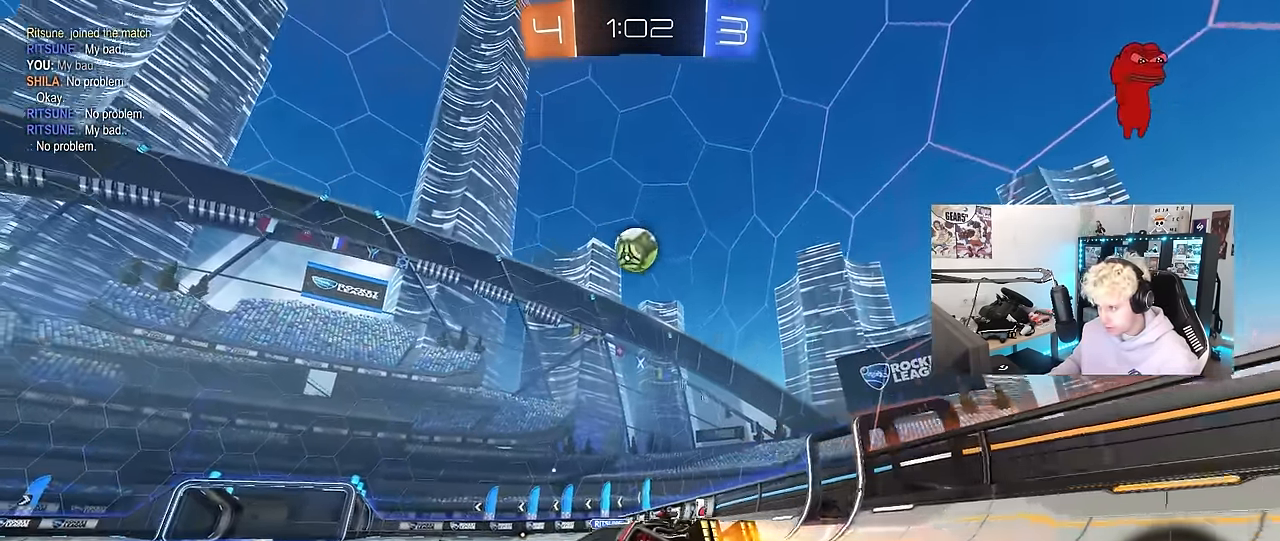
{"keys": ["d", "shift"], "mouse": ["left"], "mouse_move": "still", "events": [[50, "d", "up"], [50, "mouse_right", "down"], [50, "w", "up"], [133, "mouse_left", "up"], [133, "s", "down"], [183, "a", "down"], [283, "a", "up"], [283, "d", "down"], [283, "mouse_left", "down"], [333, "s", "up"], [366, "mouse_right", "up"], [416, "shift", "down"]]}
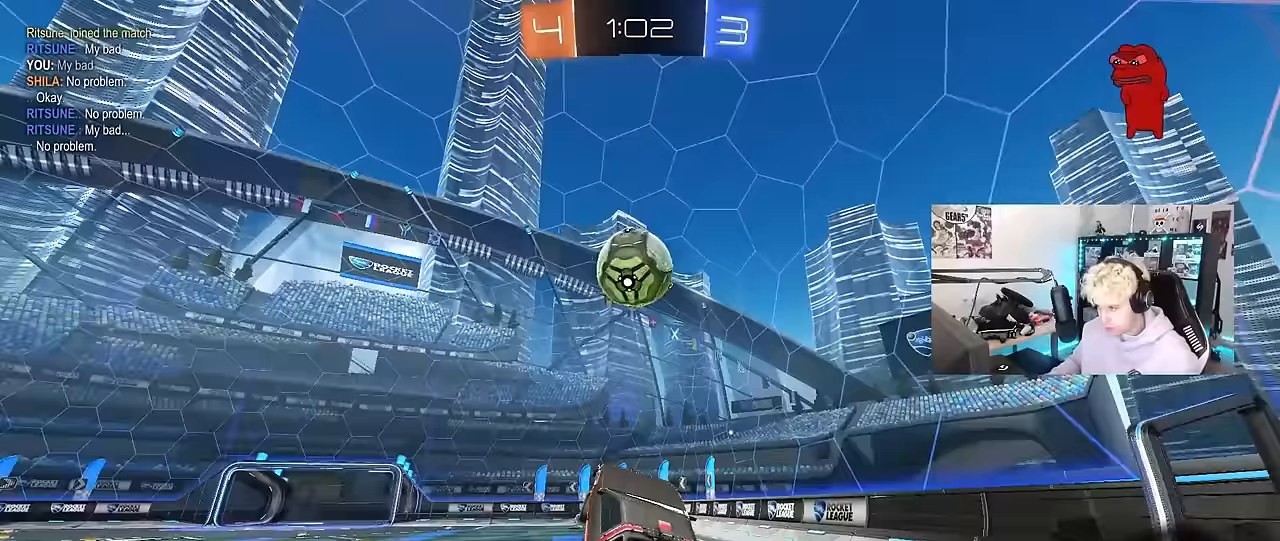
{"keys": ["a", "s", "shift"], "mouse": [], "mouse_move": "up", "events": [[17, "shift", "up"], [100, "d", "up"], [200, "a", "down"], [200, "w", "down"], [250, "shift", "down"], [300, "mouse_right", "down"], [383, "mouse_left", "up"], [383, "s", "down"], [383, "w", "up"], [483, "mouse_right", "up"]]}
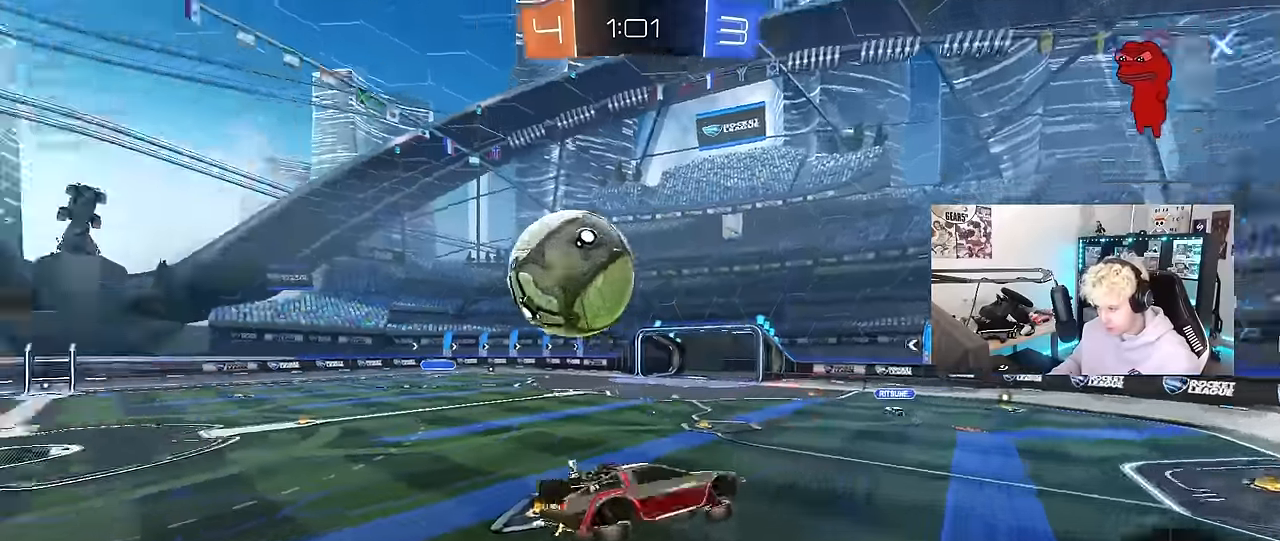
{"keys": ["a", "shift"], "mouse": [], "mouse_move": "still", "events": [[317, "s", "up"]]}
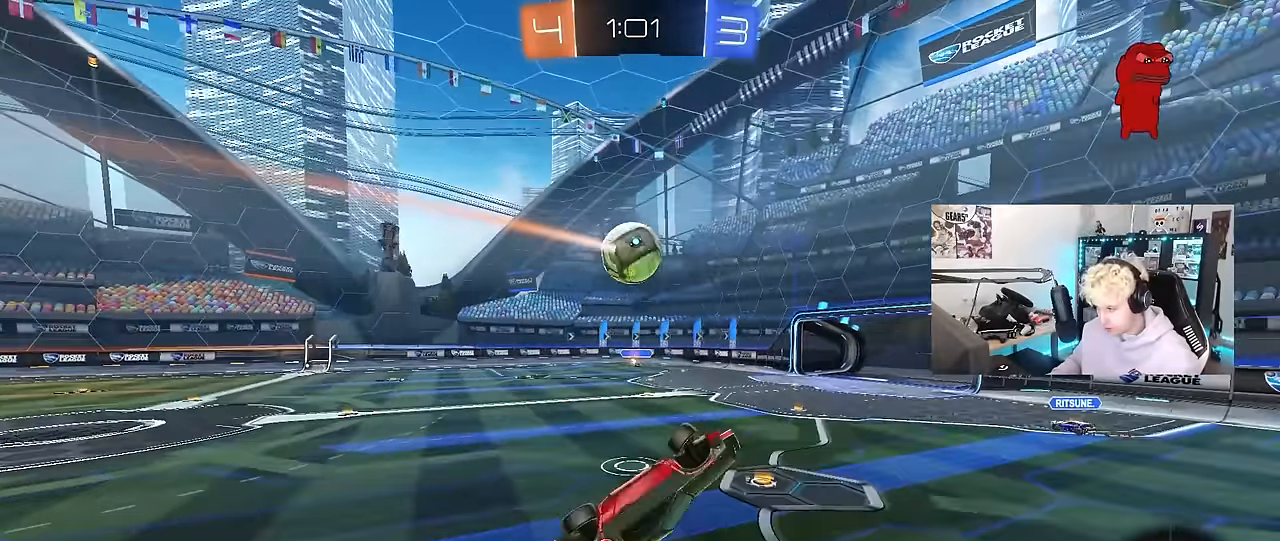
{"keys": [], "mouse": [], "mouse_move": "still", "events": [[133, "w", "down"], [183, "shift", "up"], [233, "a", "up"], [317, "w", "up"]]}
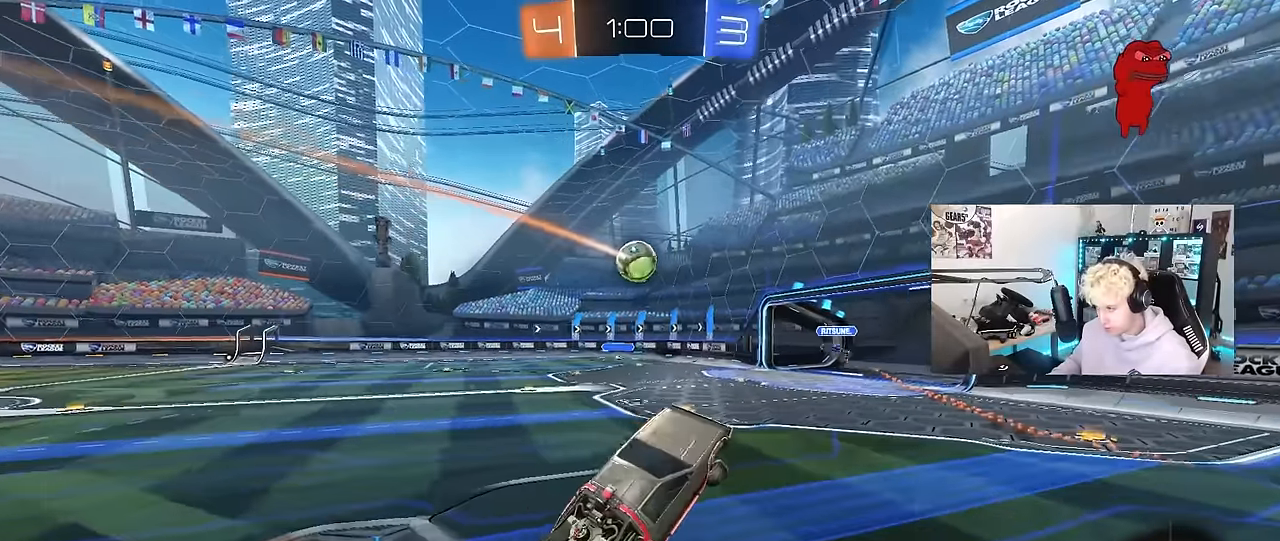
{"keys": ["d", "w"], "mouse": [], "mouse_move": "still", "events": [[17, "d", "down"], [150, "d", "up"], [200, "d", "down"], [250, "w", "down"], [383, "shift", "down"], [483, "shift", "up"]]}
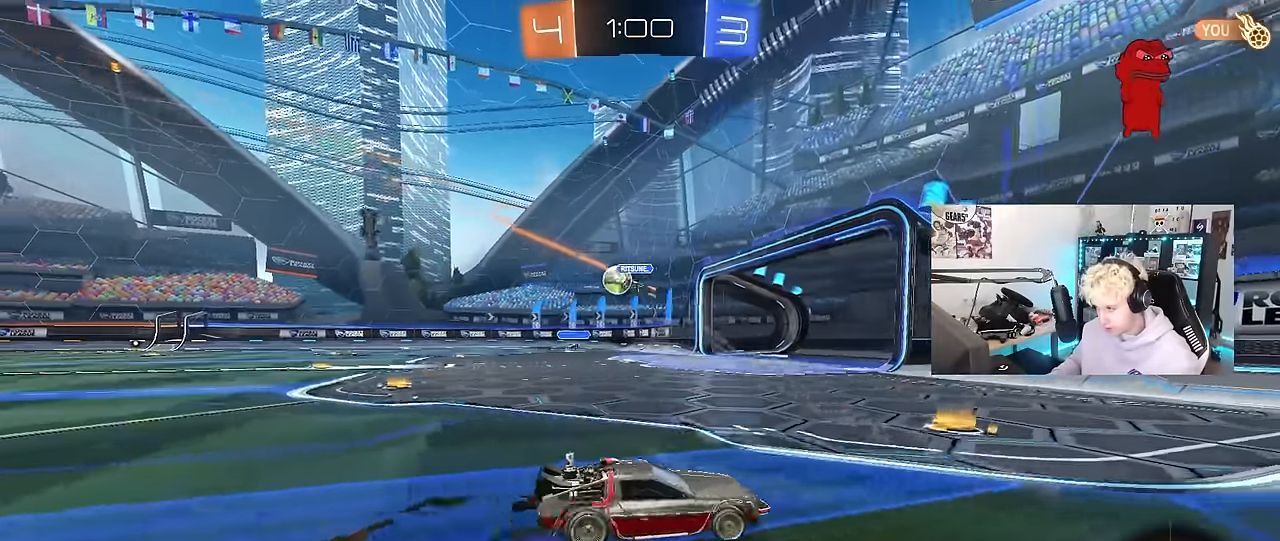
{"keys": ["d", "w"], "mouse": ["left"], "mouse_move": "still", "events": [[350, "mouse_left", "down"]]}
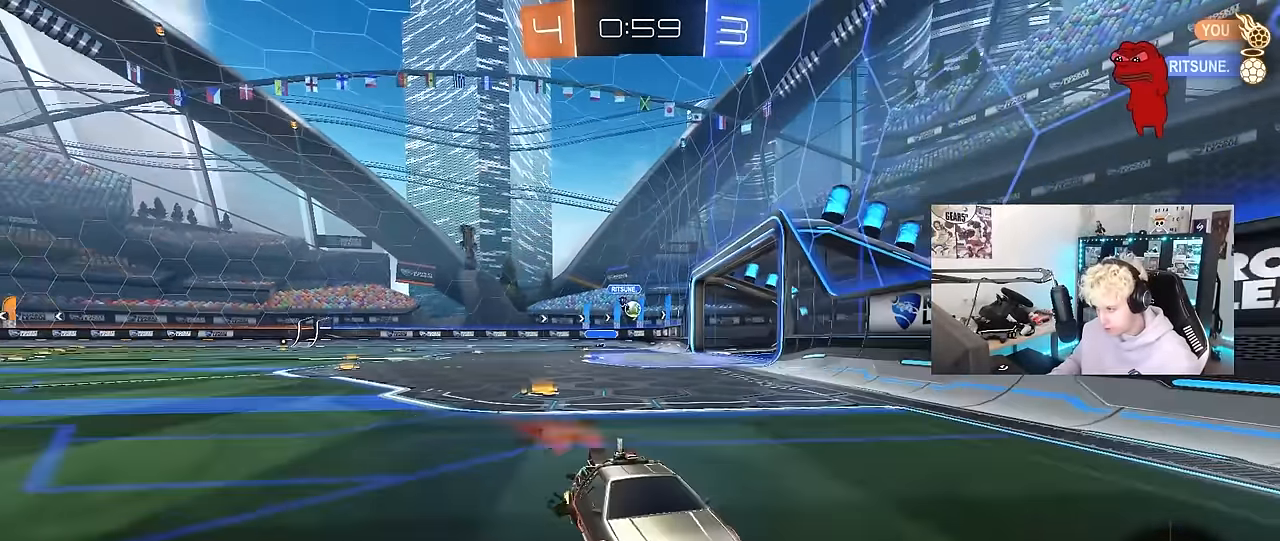
{"keys": ["d", "w"], "mouse": ["left"], "mouse_move": "still", "events": [[50, "shift", "down"], [83, "mouse_left", "up"], [133, "shift", "up"], [283, "mouse_left", "down"]]}
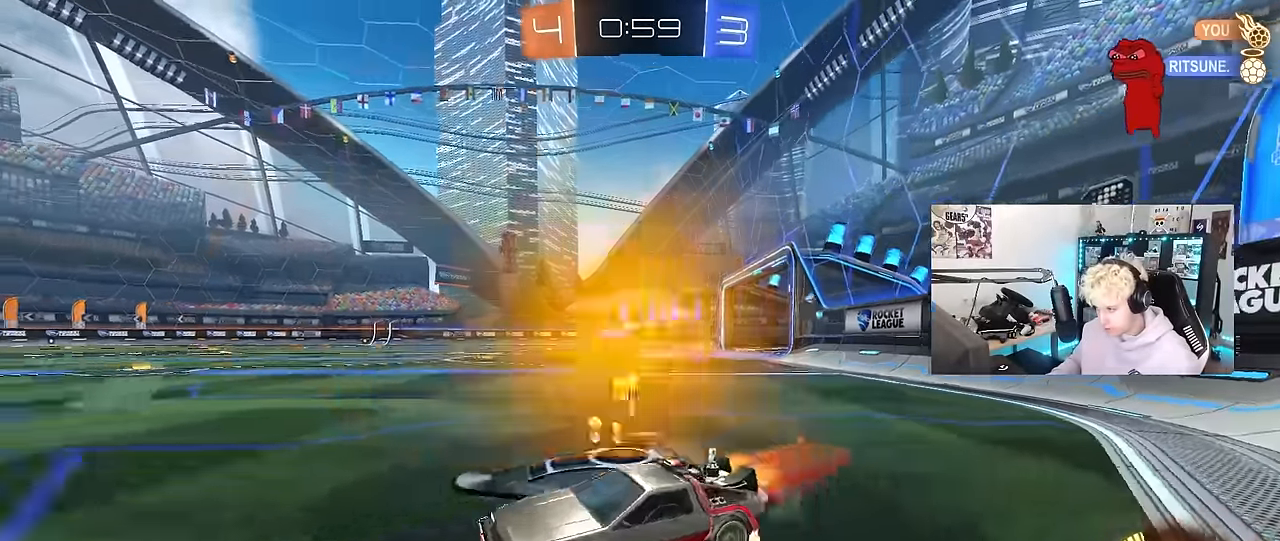
{"keys": ["d", "s", "shift"], "mouse": ["left", "right"], "mouse_move": "still", "events": [[150, "mouse_right", "down"], [250, "mouse_right", "up"], [250, "shift", "down"], [300, "mouse_right", "down"], [383, "s", "down"], [383, "w", "up"]]}
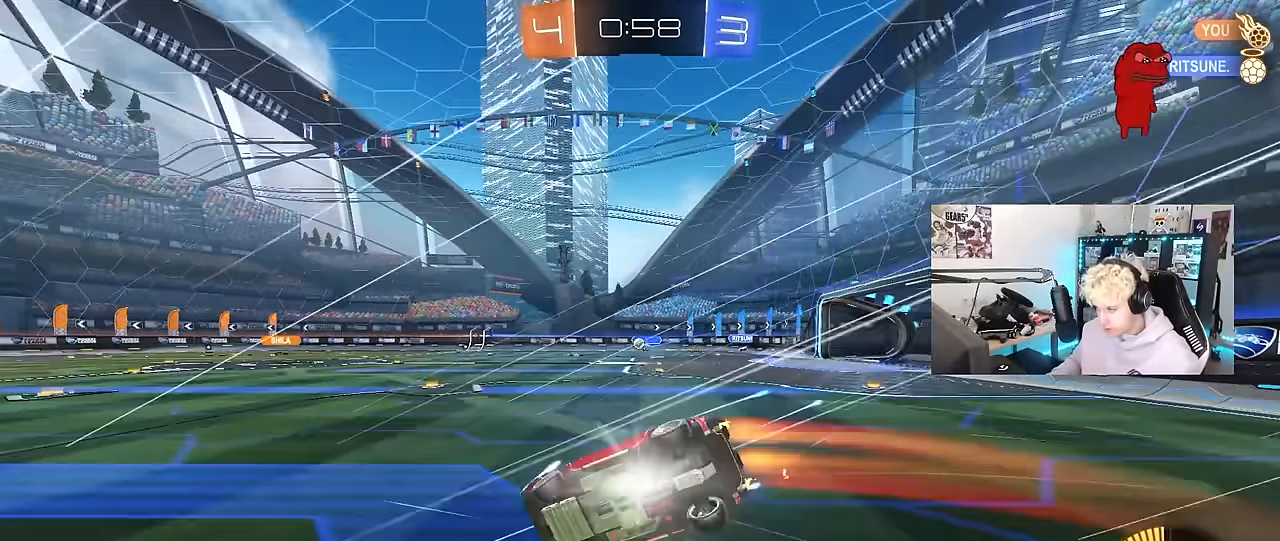
{"keys": ["d", "s", "shift"], "mouse": [], "mouse_move": "still", "events": [[33, "mouse_right", "up"], [167, "s", "up"], [267, "s", "down"], [317, "mouse_left", "up"]]}
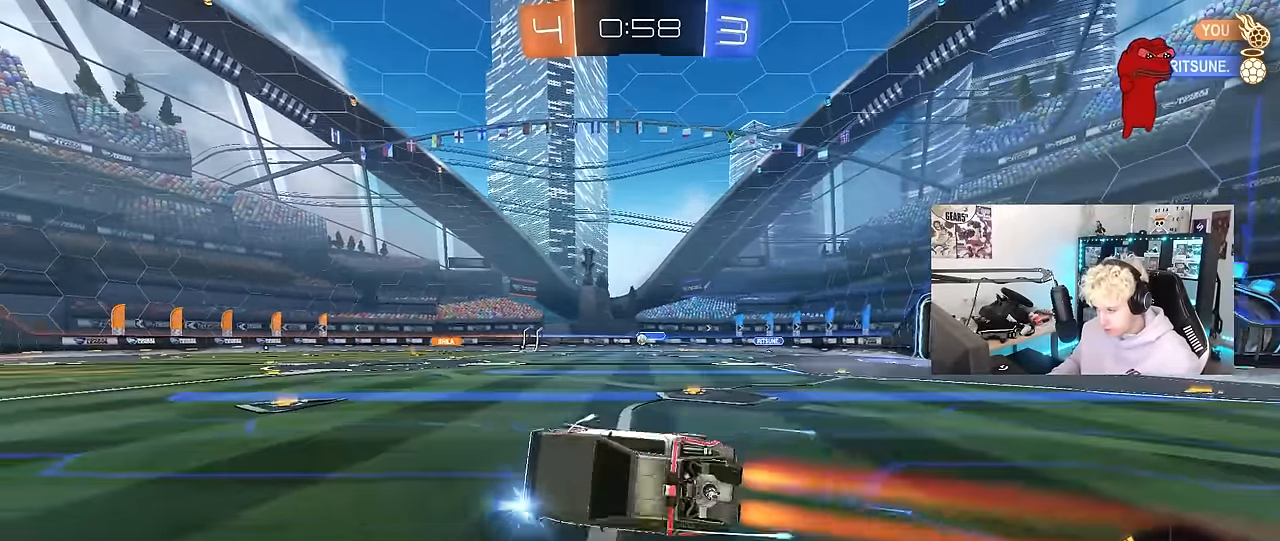
{"keys": ["w"], "mouse": [], "mouse_move": "still", "events": [[50, "shift", "up"], [100, "d", "up"], [100, "s", "up"], [133, "mouse_left", "down"], [283, "w", "down"], [333, "mouse_left", "up"], [417, "d", "down"], [467, "d", "up"]]}
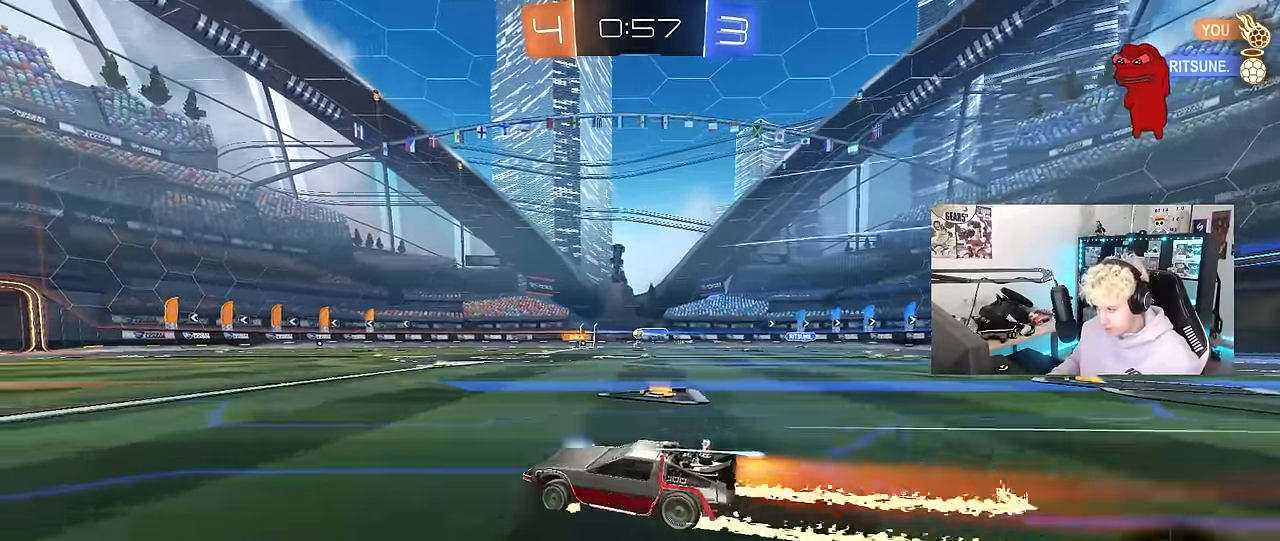
{"keys": ["w"], "mouse": [], "mouse_move": "still", "events": []}
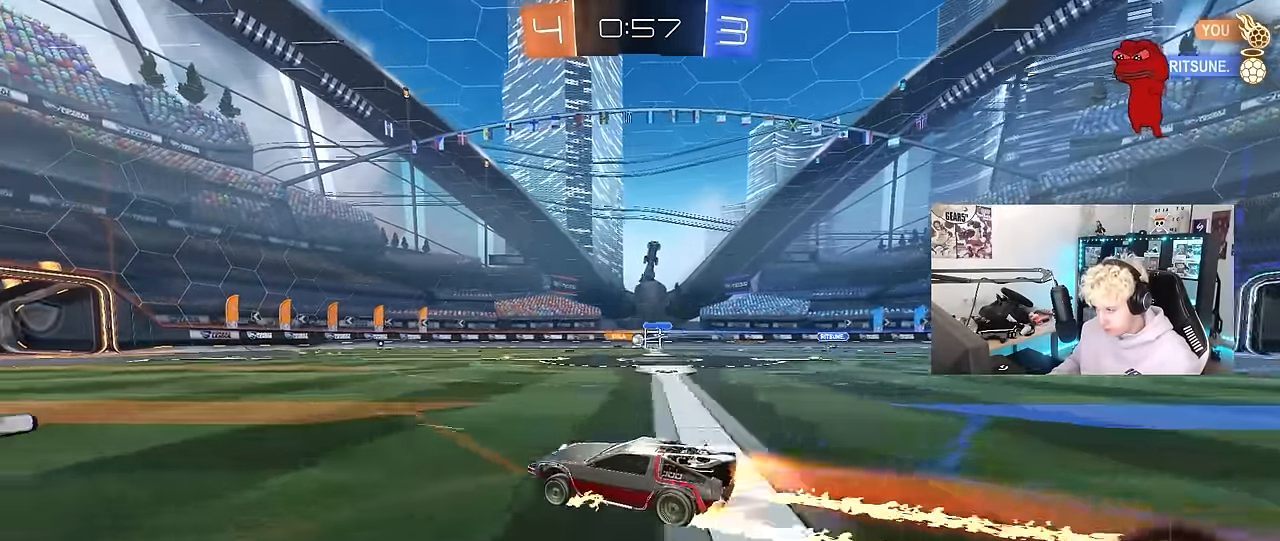
{"keys": ["w"], "mouse": ["left"], "mouse_move": "still", "events": [[167, "a", "down"], [317, "a", "up"], [350, "d", "down"], [400, "mouse_left", "down"], [450, "d", "up"]]}
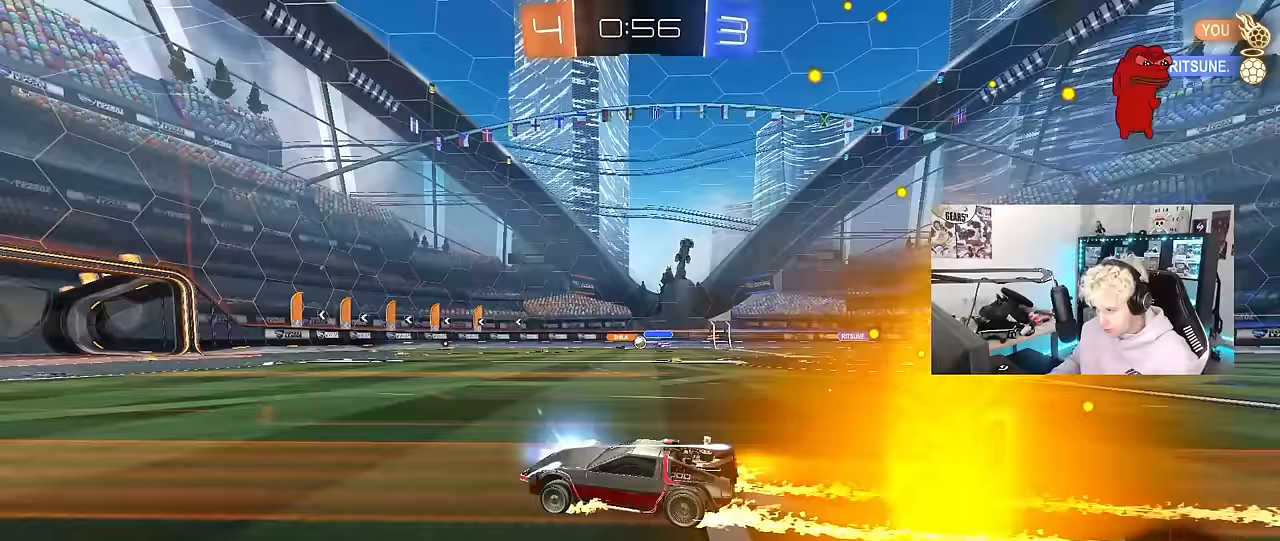
{"keys": ["d", "w"], "mouse": [], "mouse_move": "still", "events": [[50, "mouse_left", "up"], [417, "d", "down"]]}
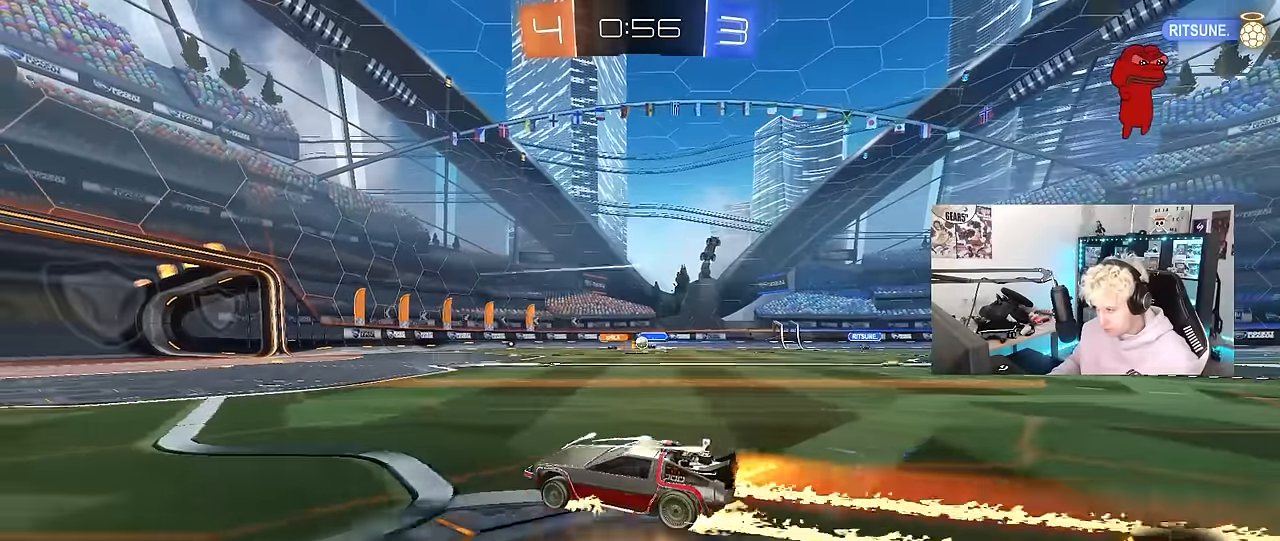
{"keys": ["w"], "mouse": [], "mouse_move": "still", "events": [[17, "d", "up"]]}
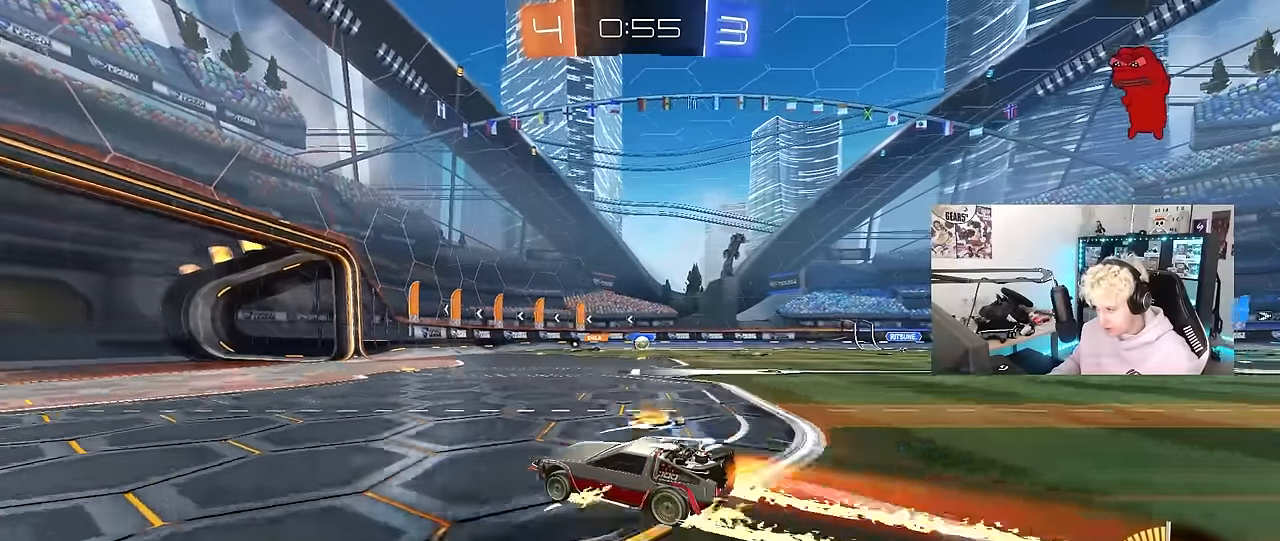
{"keys": [], "mouse": [], "mouse_move": "still", "events": [[450, "w", "up"]]}
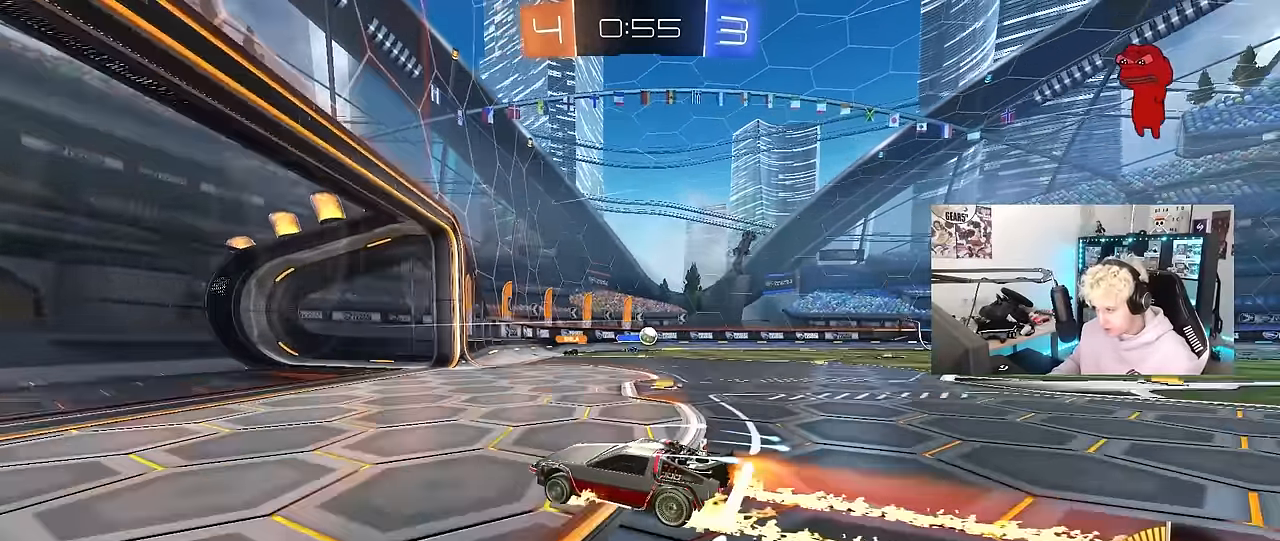
{"keys": ["d", "s"], "mouse": [], "mouse_move": "still", "events": [[50, "s", "down"], [83, "d", "down"], [233, "d", "up"], [333, "d", "down"]]}
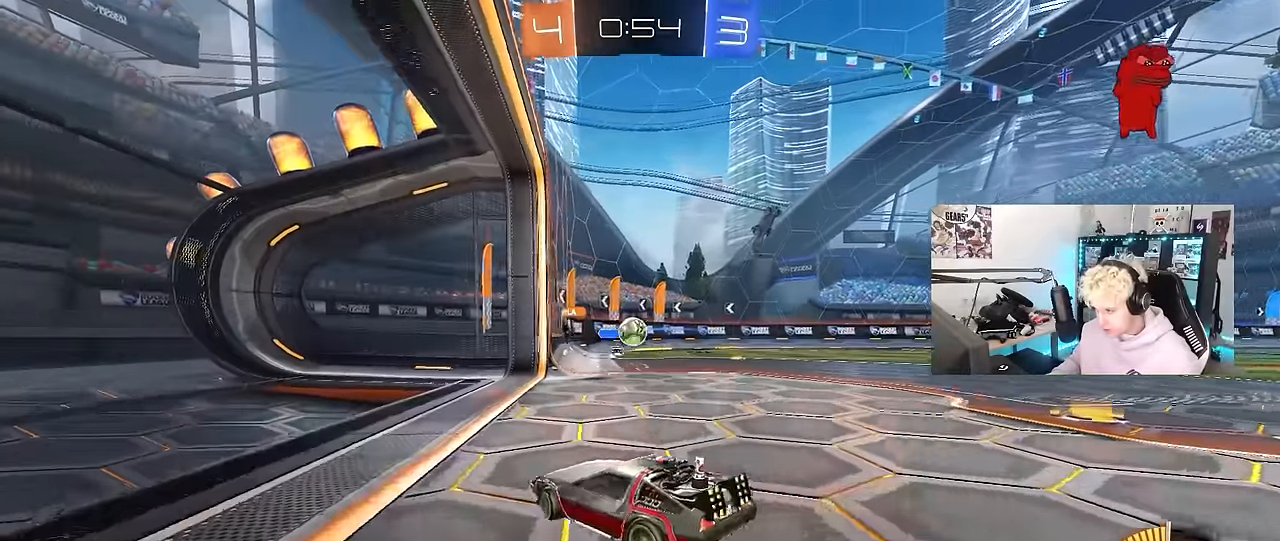
{"keys": ["s"], "mouse": [], "mouse_move": "still", "events": [[17, "s", "up"], [100, "d", "up"], [250, "d", "down"], [333, "d", "up"], [433, "d", "down"], [433, "s", "down"], [483, "d", "up"]]}
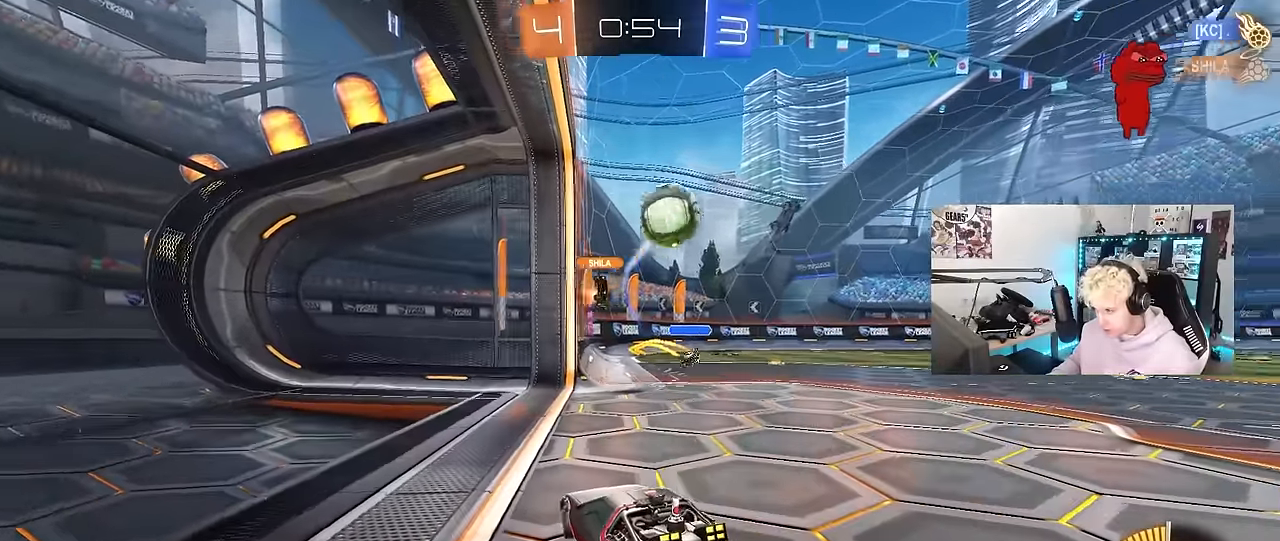
{"keys": ["d"], "mouse": [], "mouse_move": "up-right", "events": [[33, "a", "down"], [117, "a", "up"], [167, "s", "up"], [267, "mouse_right", "down"], [267, "s", "down"], [317, "a", "down"], [350, "a", "up"], [350, "d", "down"], [350, "mouse_right", "up"], [400, "s", "up"]]}
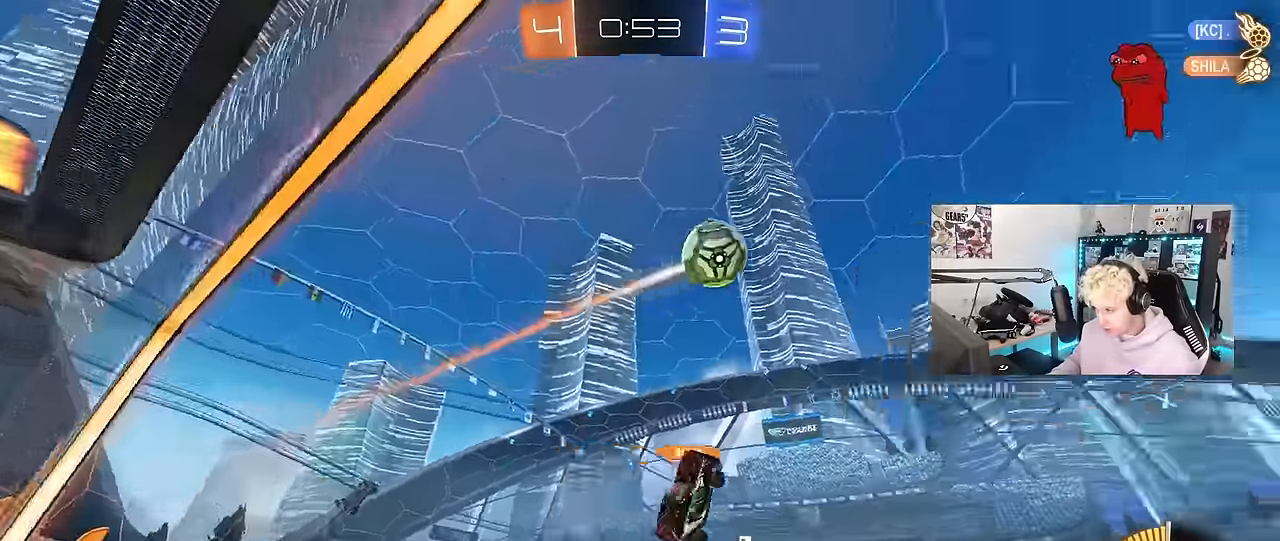
{"keys": ["a", "s"], "mouse": [], "mouse_move": "still", "events": [[50, "space", "down"], [184, "d", "up"], [284, "space", "up"], [334, "a", "down"], [334, "shift", "down"], [417, "shift", "up"], [467, "s", "down"]]}
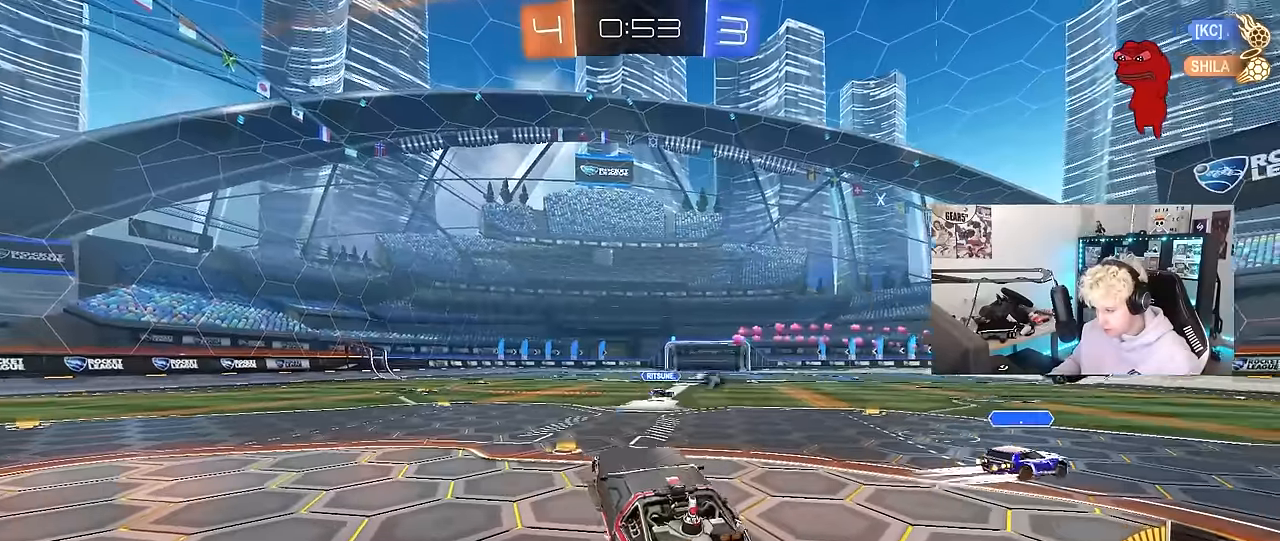
{"keys": ["a", "w"], "mouse": [], "mouse_move": "still", "events": [[67, "space", "down"], [100, "a", "up"], [100, "s", "up"], [200, "space", "up"], [250, "w", "down"], [334, "mouse_right", "down"], [434, "a", "down"], [484, "mouse_right", "up"]]}
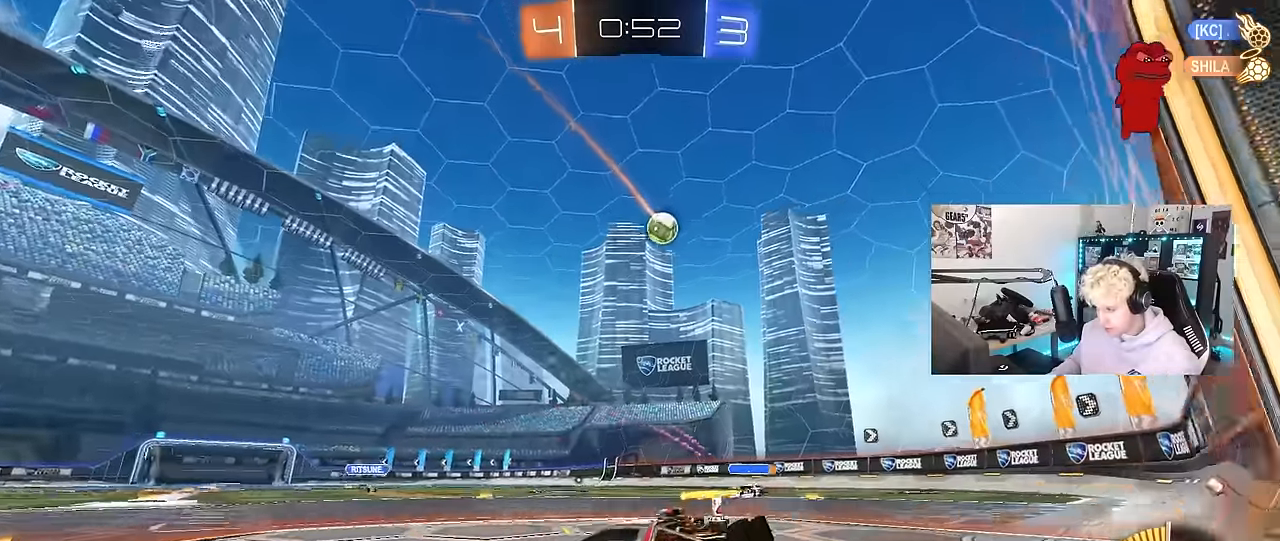
{"keys": ["d", "w"], "mouse": [], "mouse_move": "still", "events": [[267, "a", "up"], [317, "d", "down"]]}
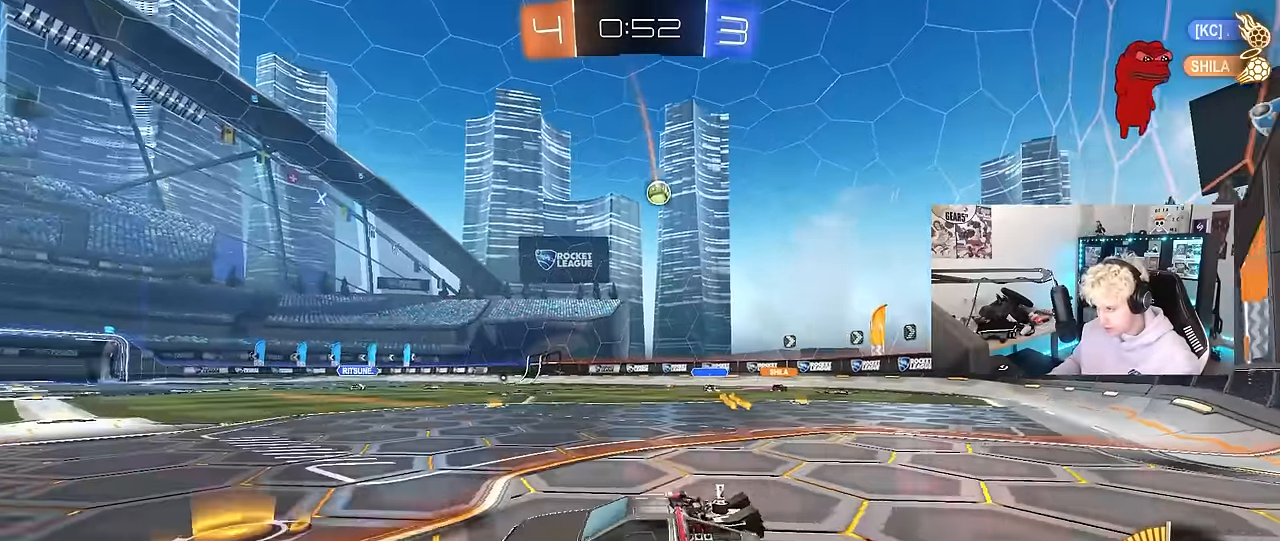
{"keys": ["w"], "mouse": [], "mouse_move": "still", "events": [[184, "shift", "down"], [284, "shift", "up"], [367, "d", "up"]]}
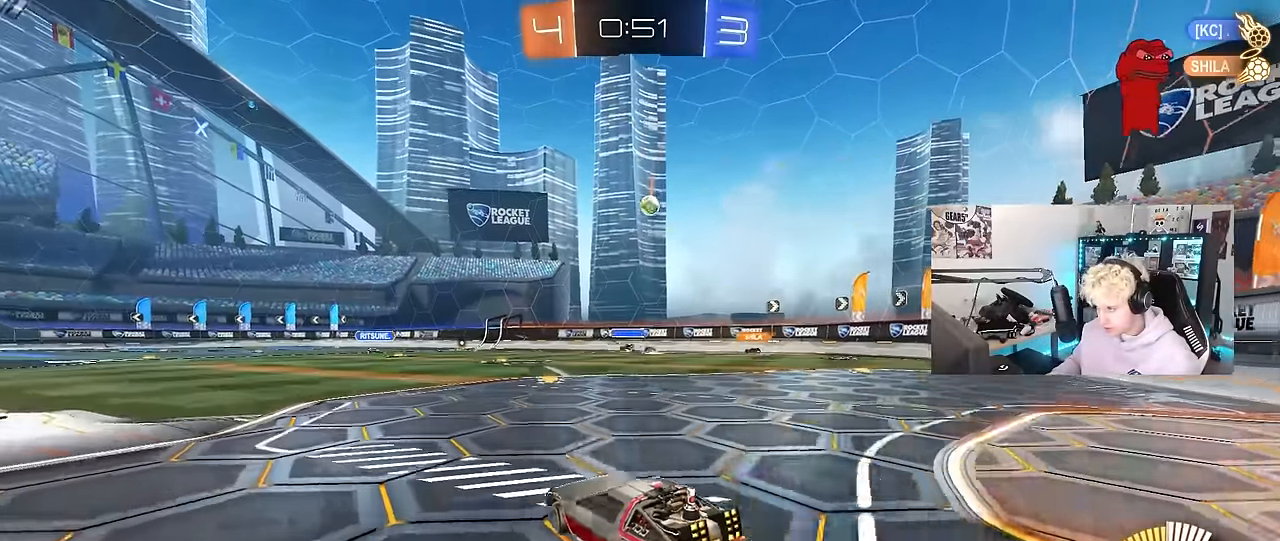
{"keys": ["w"], "mouse": [], "mouse_move": "still", "events": [[17, "d", "down"], [150, "d", "up"]]}
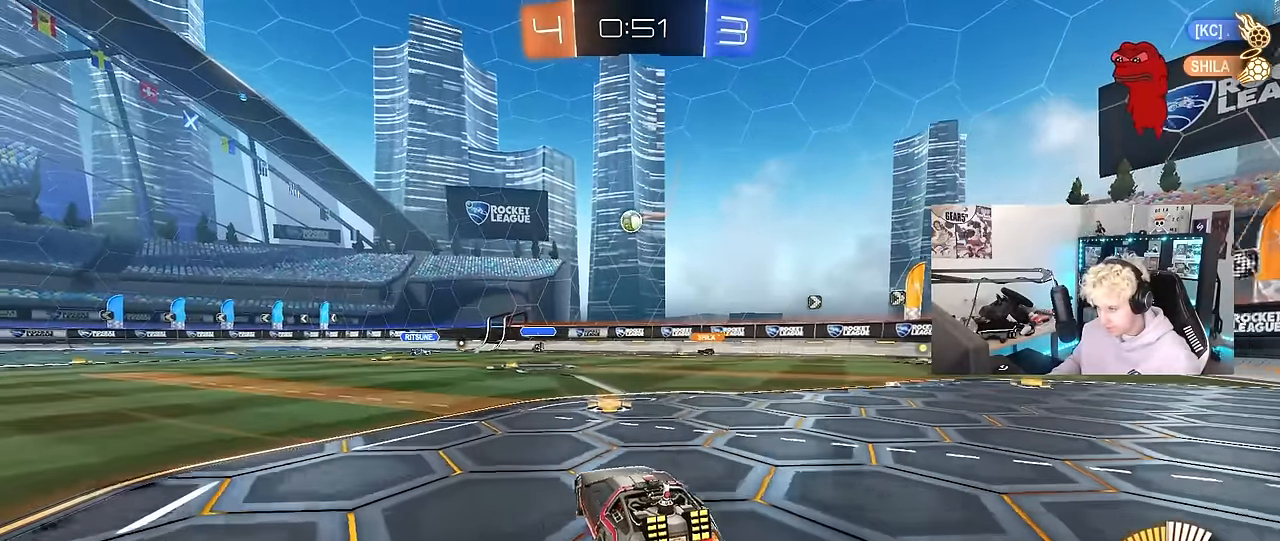
{"keys": ["d", "w"], "mouse": [], "mouse_move": "still", "events": [[34, "d", "down"], [117, "d", "up"], [267, "d", "down"], [317, "shift", "down"], [500, "shift", "up"]]}